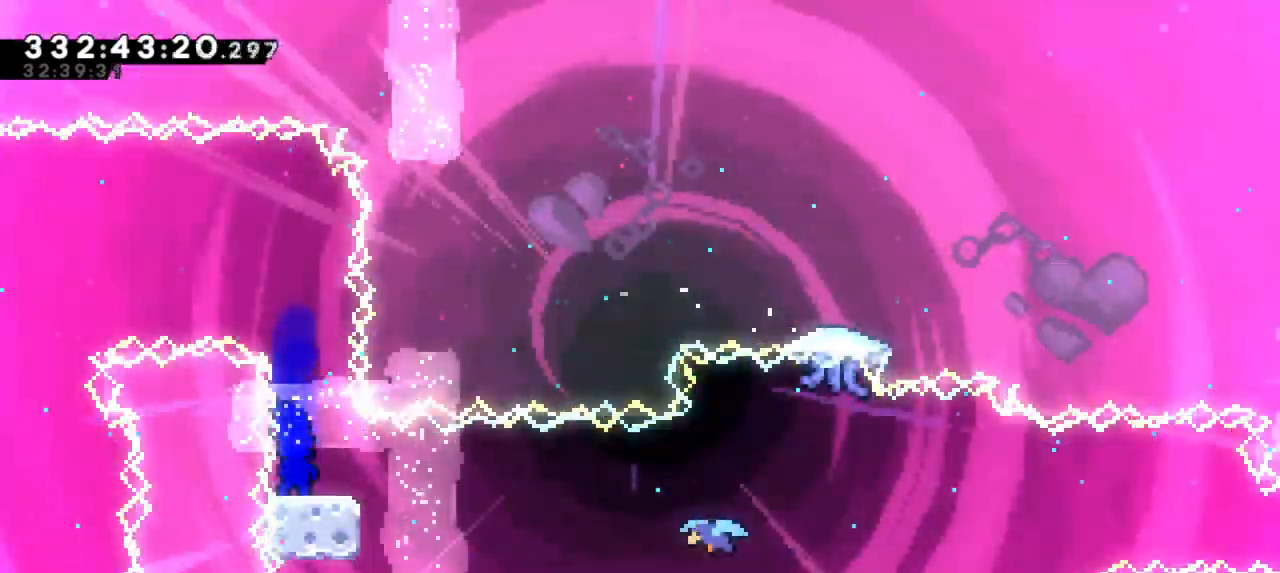
Gameplay with keyboard; each line is a JSON object with the keys held at the frame after it. "events" lists presses ("down") and releases ("up") of "dash", "demo", "down", "grab", "jump", "jump2", "left", "right" and "up" between this image and that frame as [ms after this image, input, new state], when the widget could be followed in between. No other keys are recorded. Mouse input is not recorded. Key names are as the overlay labels them; some are game actions (e.g. jump) rather than physical keys.
{"keys": ["right"], "events": [[17, "down", "down"], [17, "right", "down"], [133, "jump2", "down"], [150, "down", "up"], [200, "dash", "up"], [250, "jump2", "up"]]}
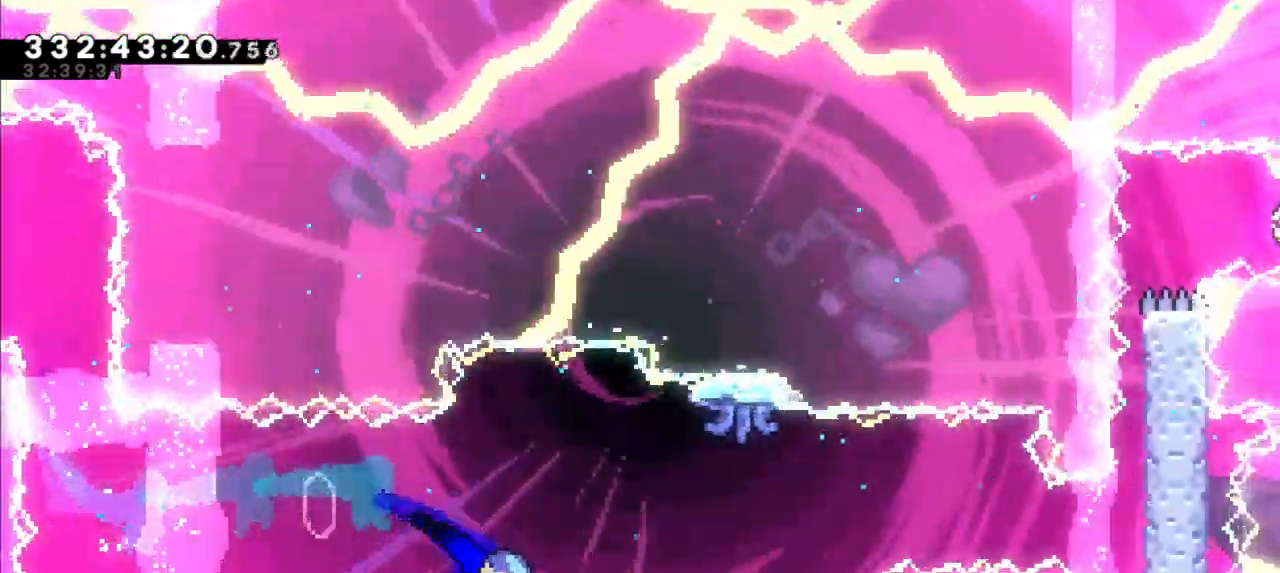
{"keys": ["right"], "events": []}
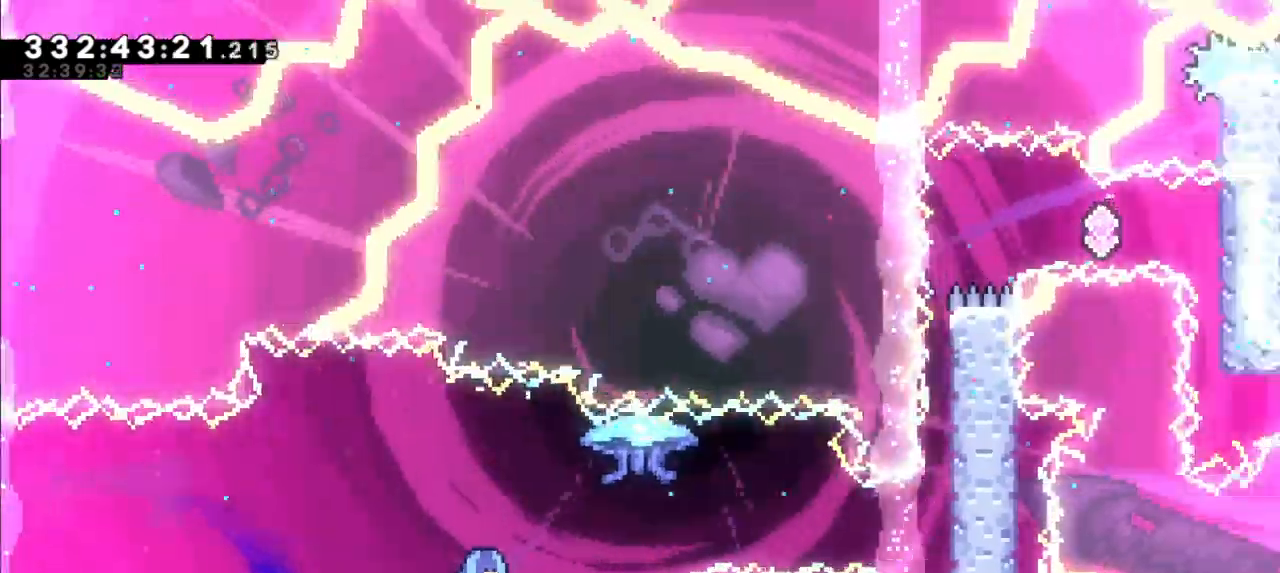
{"keys": ["grab", "jump2", "right"], "events": [[233, "grab", "down"], [417, "jump2", "down"]]}
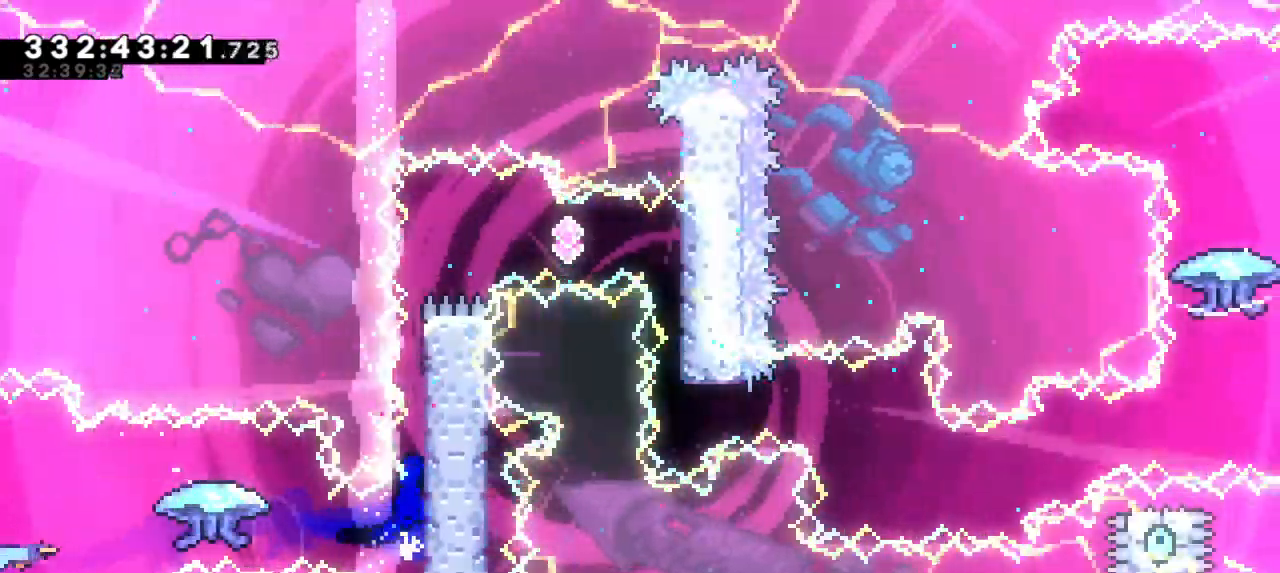
{"keys": ["grab", "jump2", "right"], "events": [[83, "jump2", "up"], [150, "jump2", "down"], [333, "jump2", "up"], [400, "jump2", "down"]]}
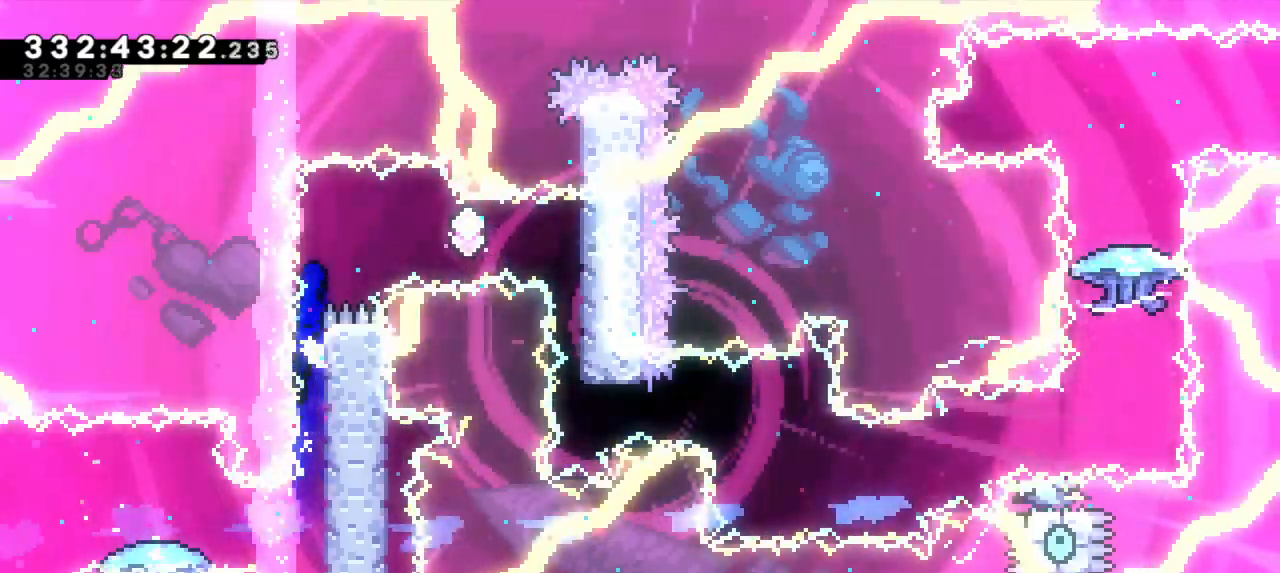
{"keys": [], "events": [[150, "grab", "up"], [200, "dash", "down"], [217, "jump2", "up"], [250, "right", "up"], [400, "dash", "up"]]}